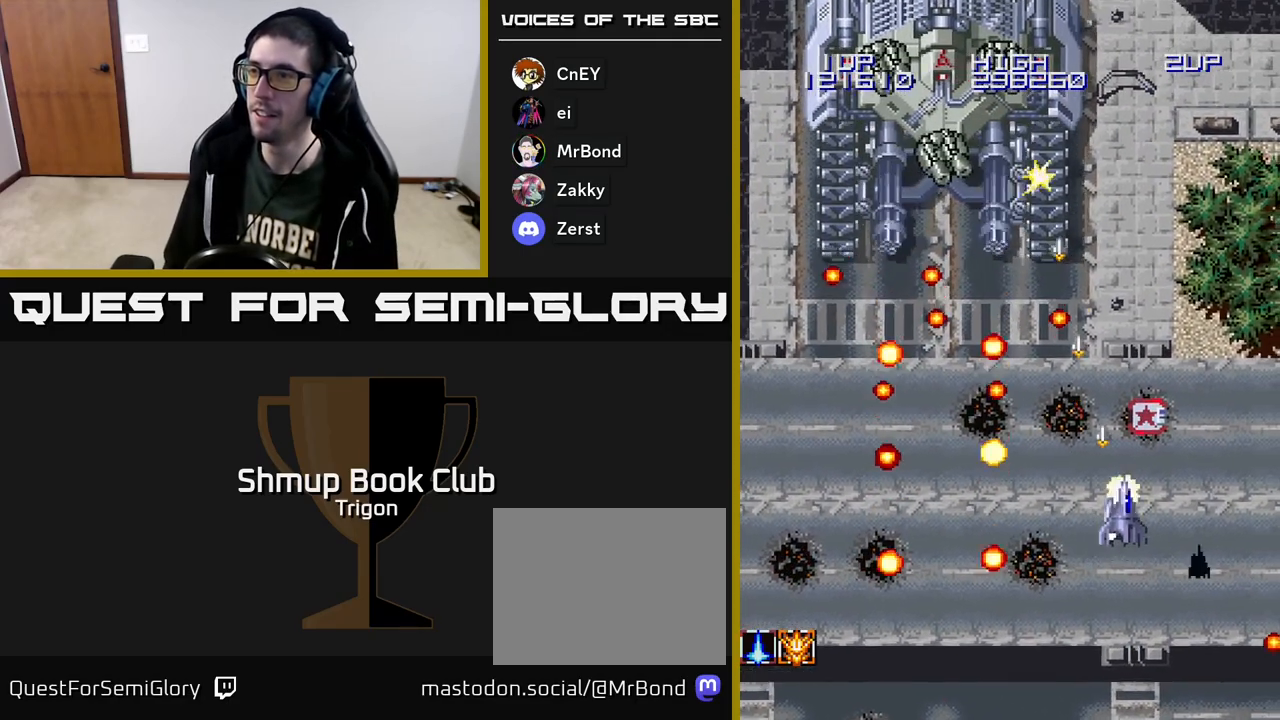
Gameplay with a controller (Xbox layout); each line is a JSON object with the inputs held at the frame after it. "events" lists button and stick changes between this image and that frame as [ms after this image, input, new state], when the widget could be followed in between. Not read: left_stick.
{"buttons": ["A", "DPAD_RIGHT"], "right_stick": "center", "events": [[150, "DPAD_RIGHT", "up"], [350, "DPAD_RIGHT", "down"], [367, "DPAD_UP", "up"]]}
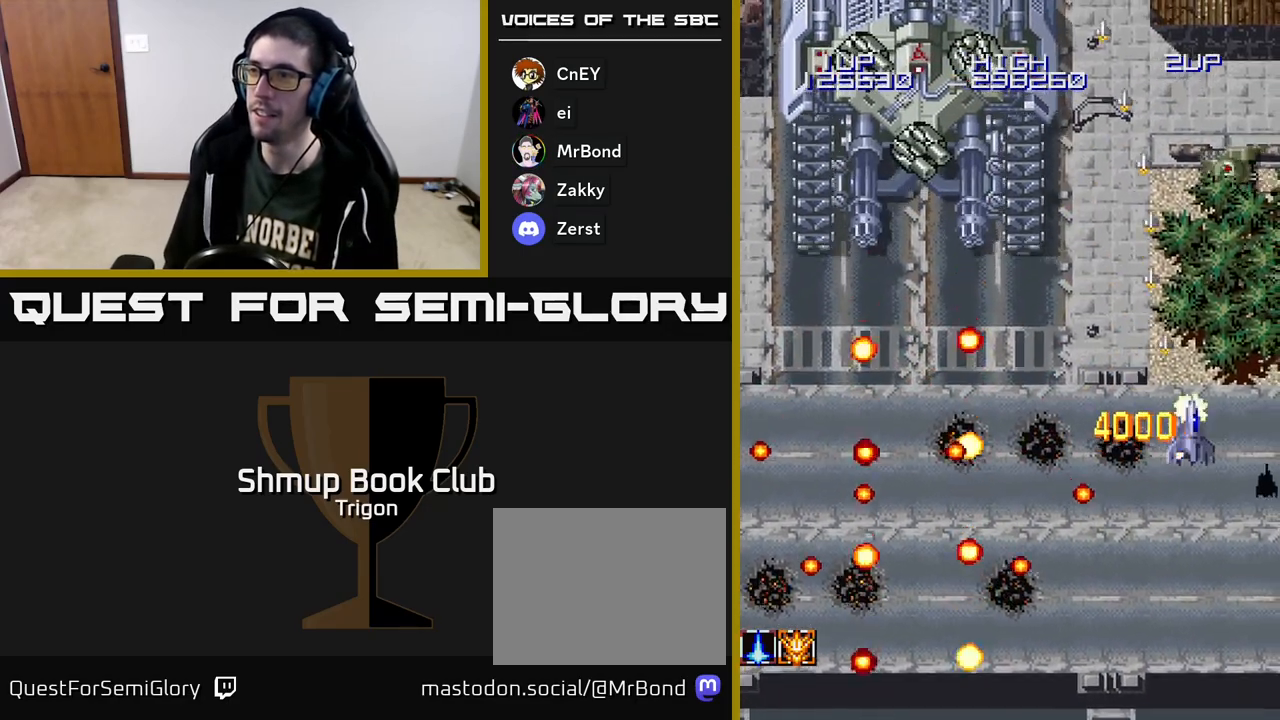
{"buttons": ["A", "DPAD_DOWN", "DPAD_LEFT"], "right_stick": "center", "events": [[100, "DPAD_DOWN", "down"], [133, "DPAD_RIGHT", "up"], [250, "DPAD_RIGHT", "down"], [283, "DPAD_RIGHT", "up"], [350, "DPAD_RIGHT", "down"], [433, "DPAD_RIGHT", "up"], [500, "DPAD_LEFT", "down"]]}
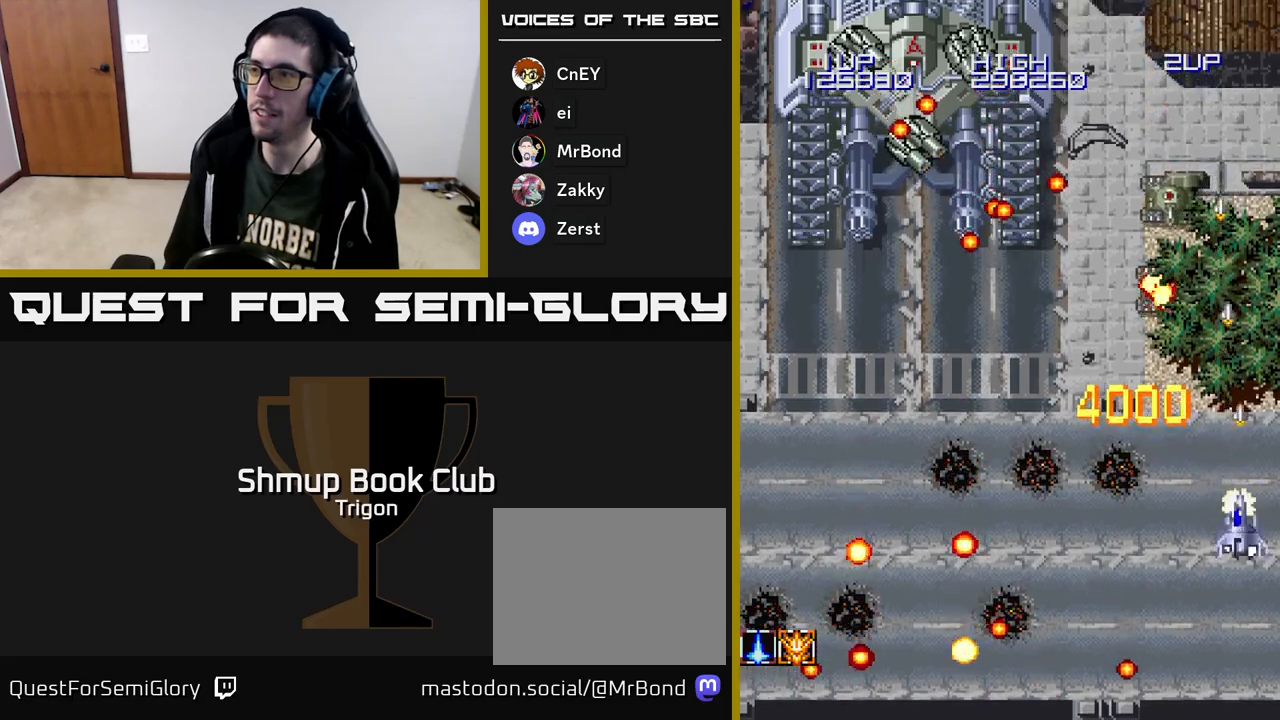
{"buttons": ["A", "DPAD_DOWN", "DPAD_LEFT"], "right_stick": "center", "events": []}
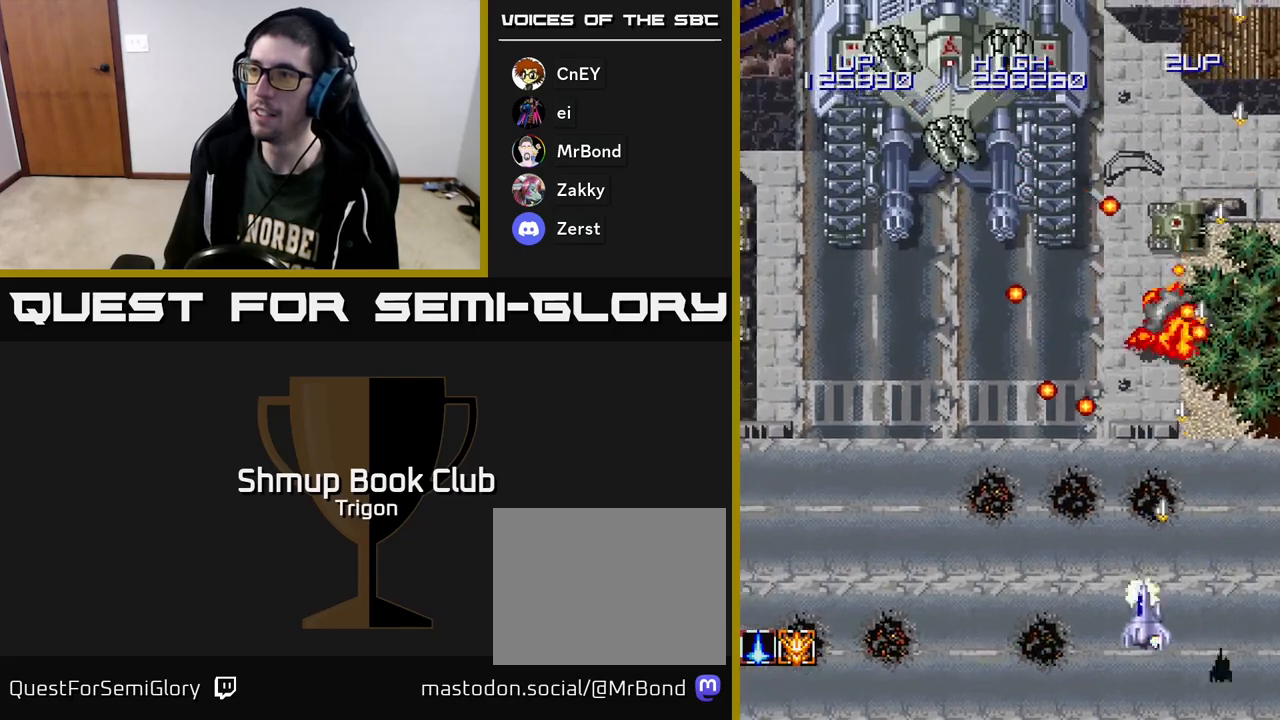
{"buttons": ["A", "DPAD_LEFT"], "right_stick": "center", "events": [[150, "DPAD_DOWN", "up"]]}
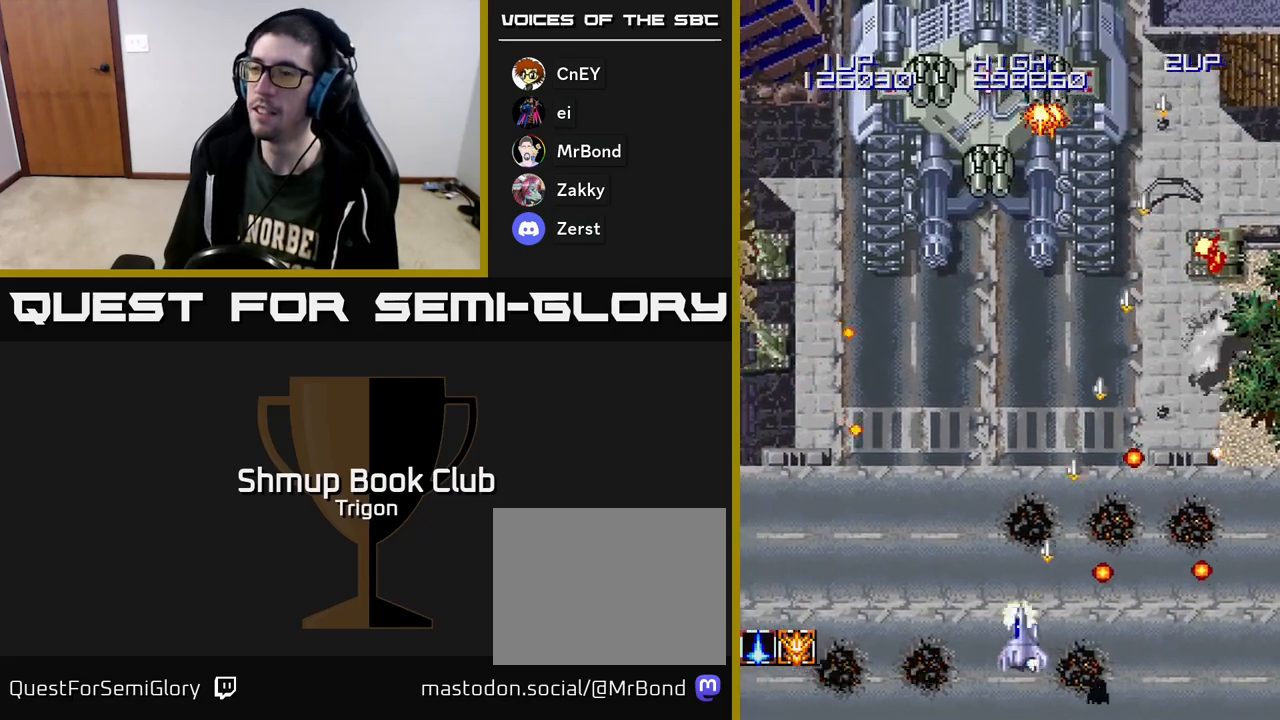
{"buttons": ["A", "DPAD_LEFT"], "right_stick": "center", "events": []}
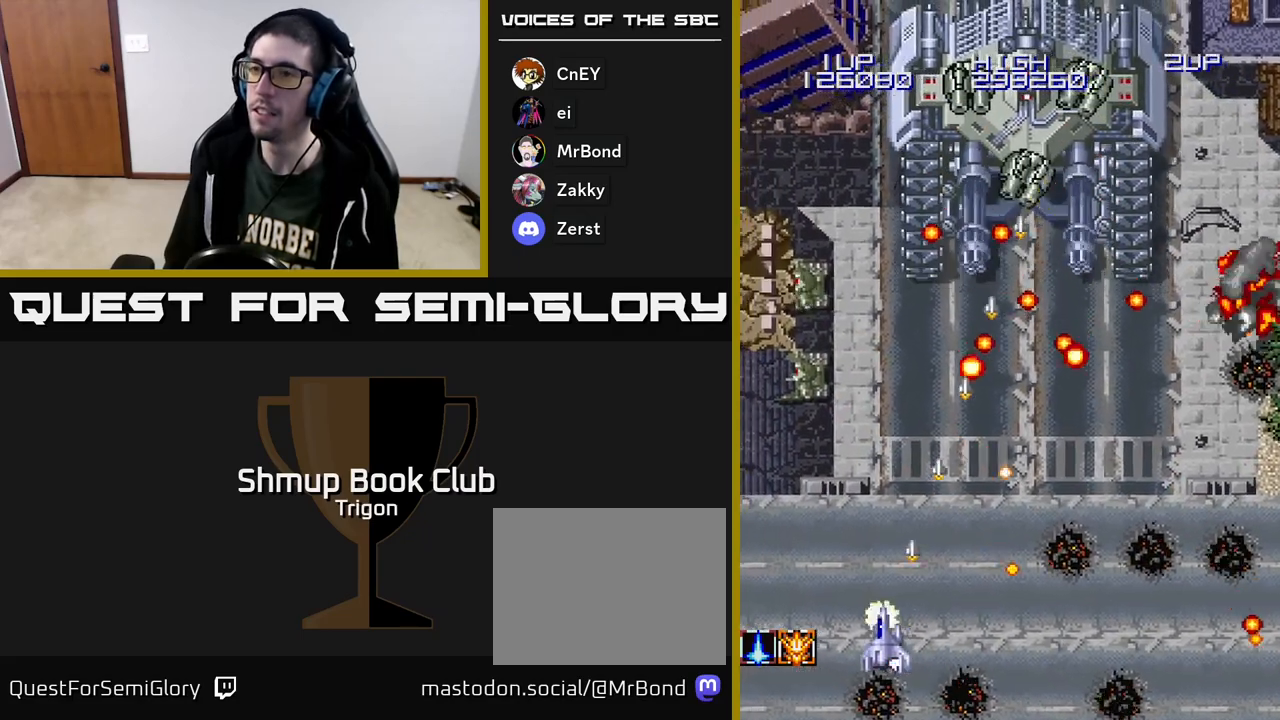
{"buttons": ["A", "DPAD_RIGHT"], "right_stick": "center", "events": [[283, "DPAD_UP", "down"], [350, "DPAD_LEFT", "up"], [417, "DPAD_RIGHT", "down"], [500, "DPAD_UP", "up"]]}
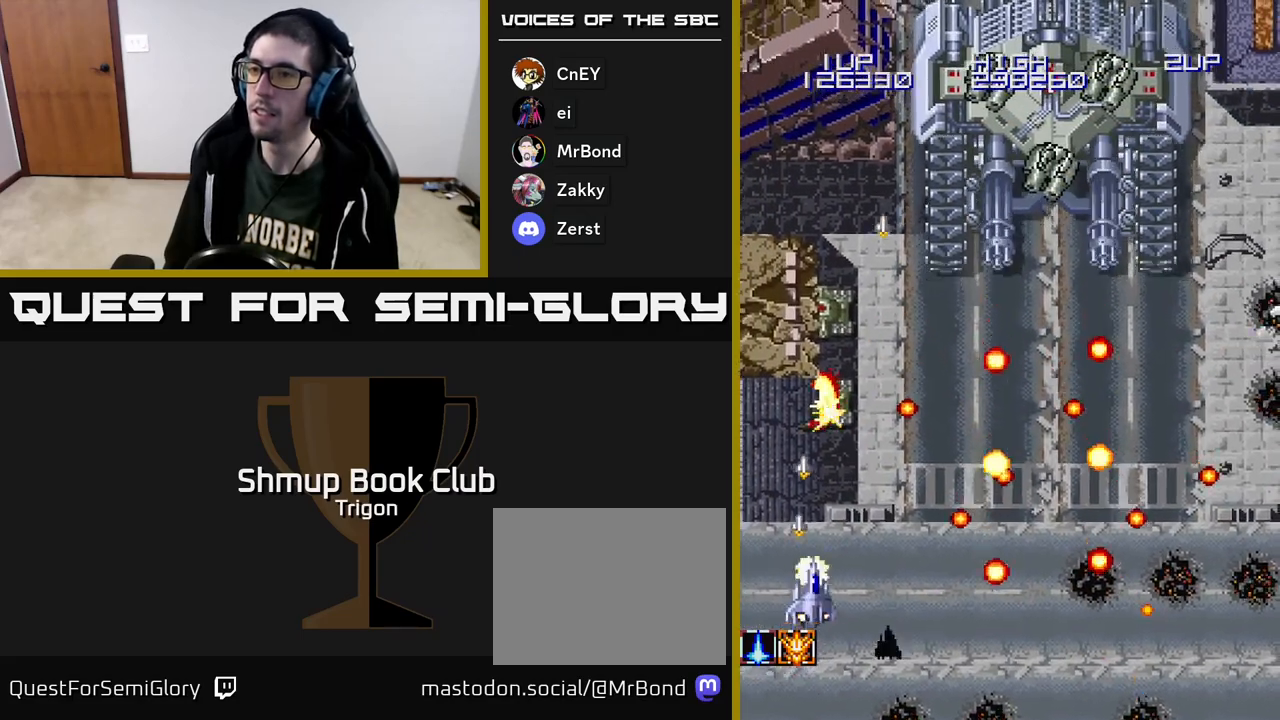
{"buttons": ["A", "DPAD_UP"], "right_stick": "center", "events": [[33, "DPAD_DOWN", "down"], [33, "DPAD_RIGHT", "up"], [150, "DPAD_LEFT", "down"], [200, "DPAD_DOWN", "up"], [267, "DPAD_UP", "down"], [350, "DPAD_LEFT", "up"]]}
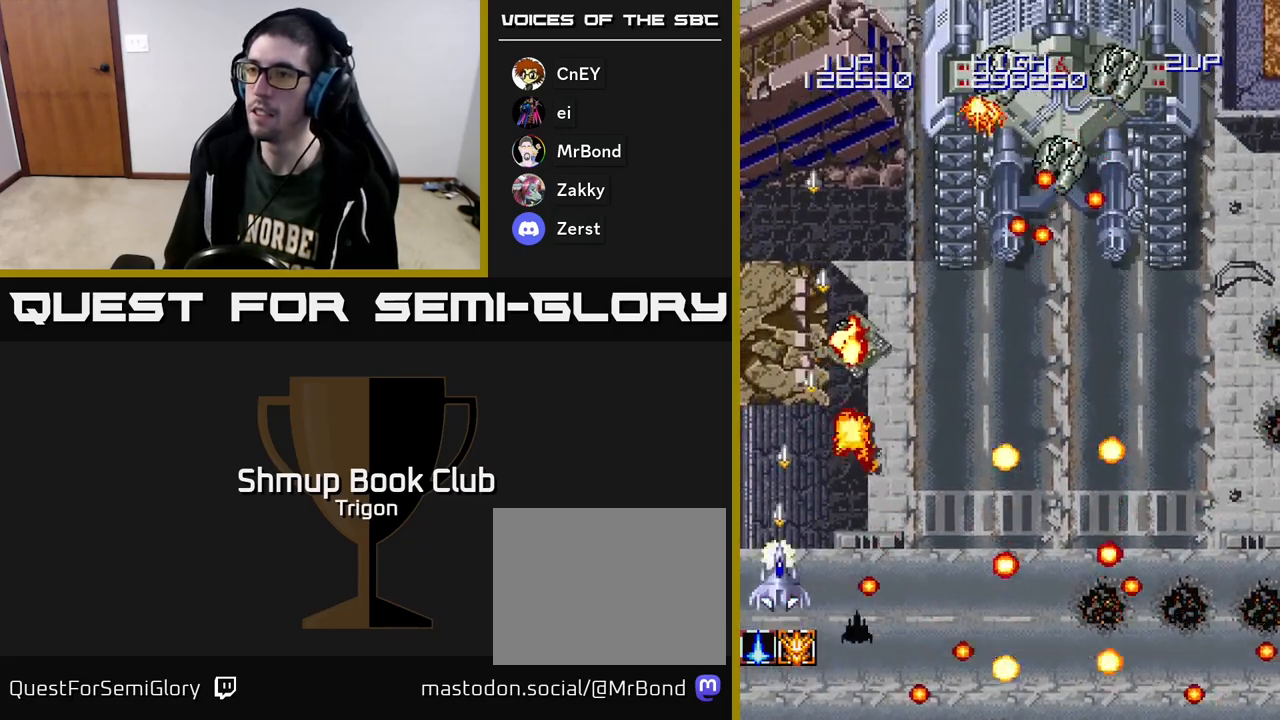
{"buttons": ["A", "DPAD_RIGHT"], "right_stick": "center", "events": [[83, "DPAD_RIGHT", "down"], [117, "DPAD_UP", "up"], [167, "DPAD_DOWN", "down"], [300, "DPAD_DOWN", "up"]]}
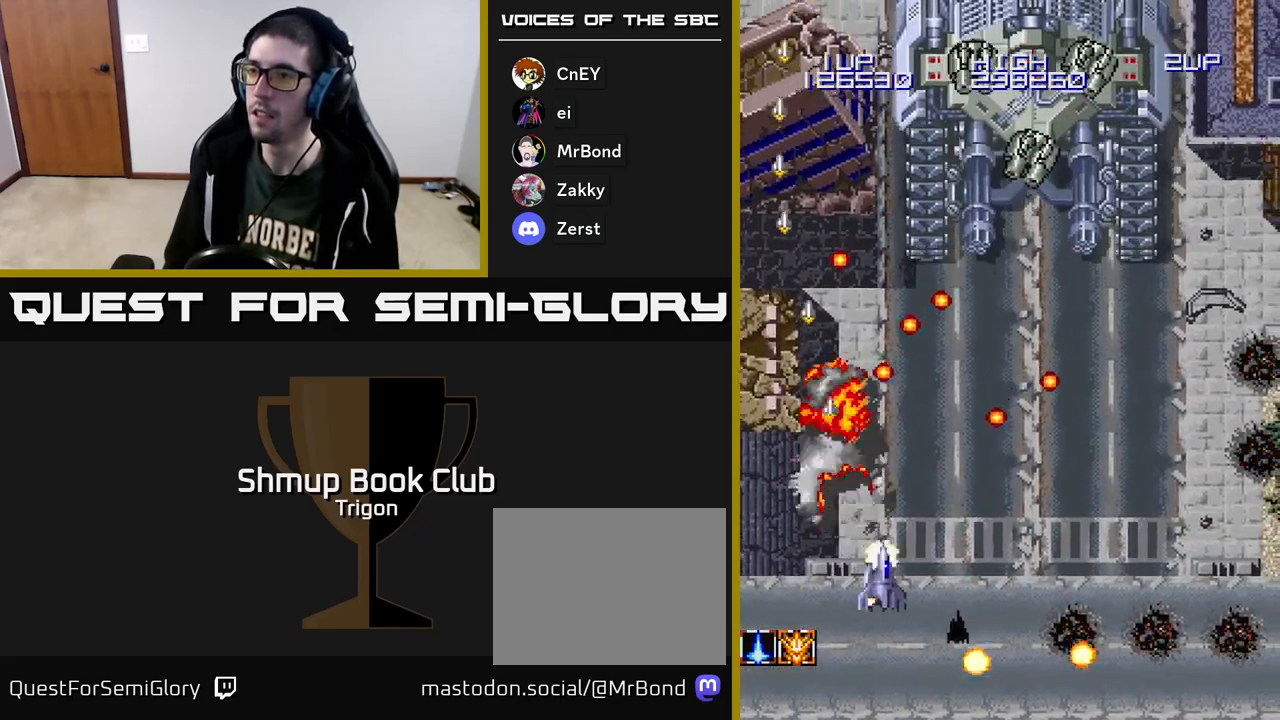
{"buttons": ["A", "DPAD_UP"], "right_stick": "center", "events": [[100, "DPAD_DOWN", "down"], [133, "DPAD_RIGHT", "up"], [250, "DPAD_DOWN", "up"], [500, "DPAD_UP", "down"]]}
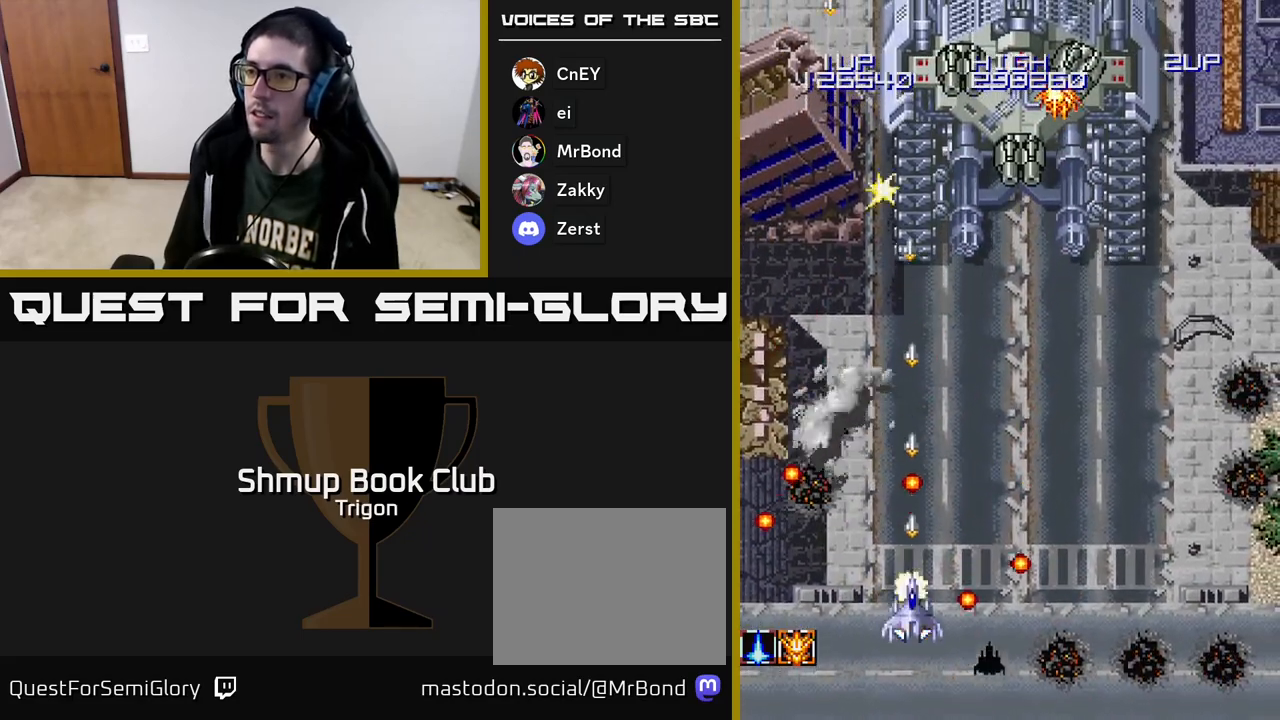
{"buttons": ["A"], "right_stick": "center", "events": [[33, "DPAD_RIGHT", "down"], [167, "DPAD_UP", "up"], [233, "DPAD_DOWN", "down"], [250, "DPAD_DOWN", "up"], [317, "DPAD_UP", "down"], [450, "DPAD_UP", "up"], [500, "DPAD_RIGHT", "up"]]}
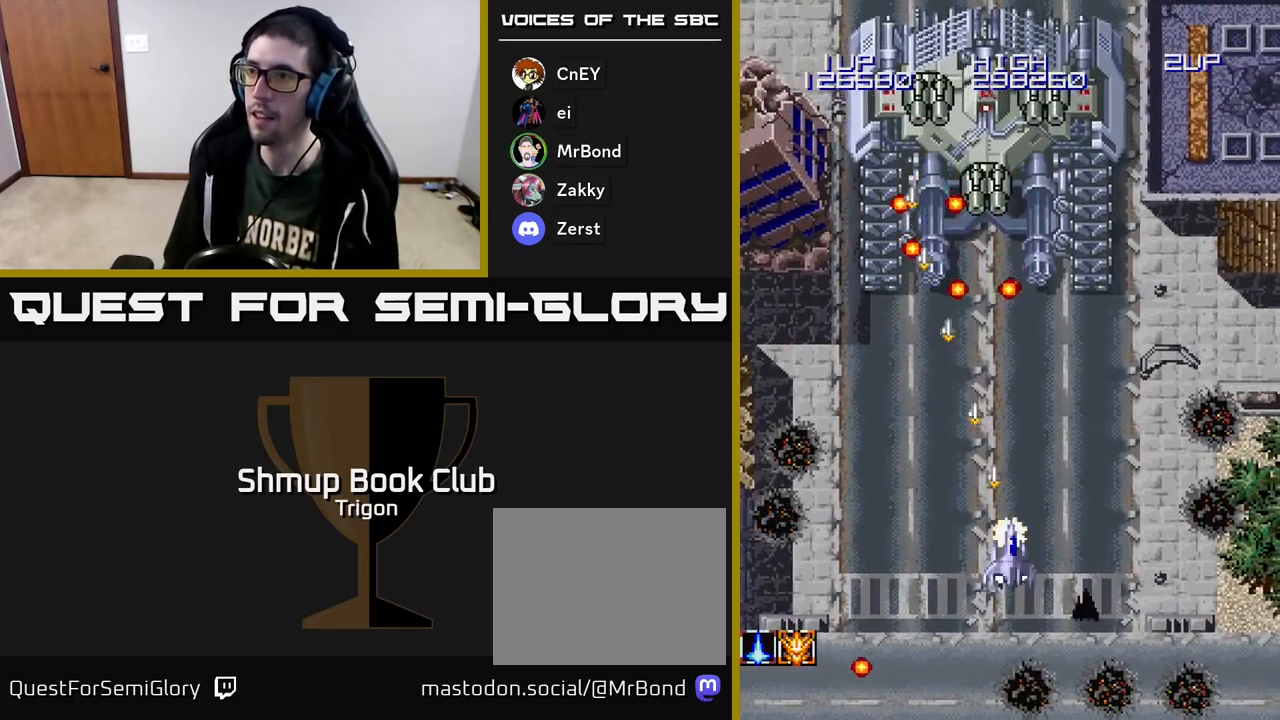
{"buttons": ["A"], "right_stick": "center", "events": [[17, "DPAD_DOWN", "down"], [250, "DPAD_DOWN", "up"]]}
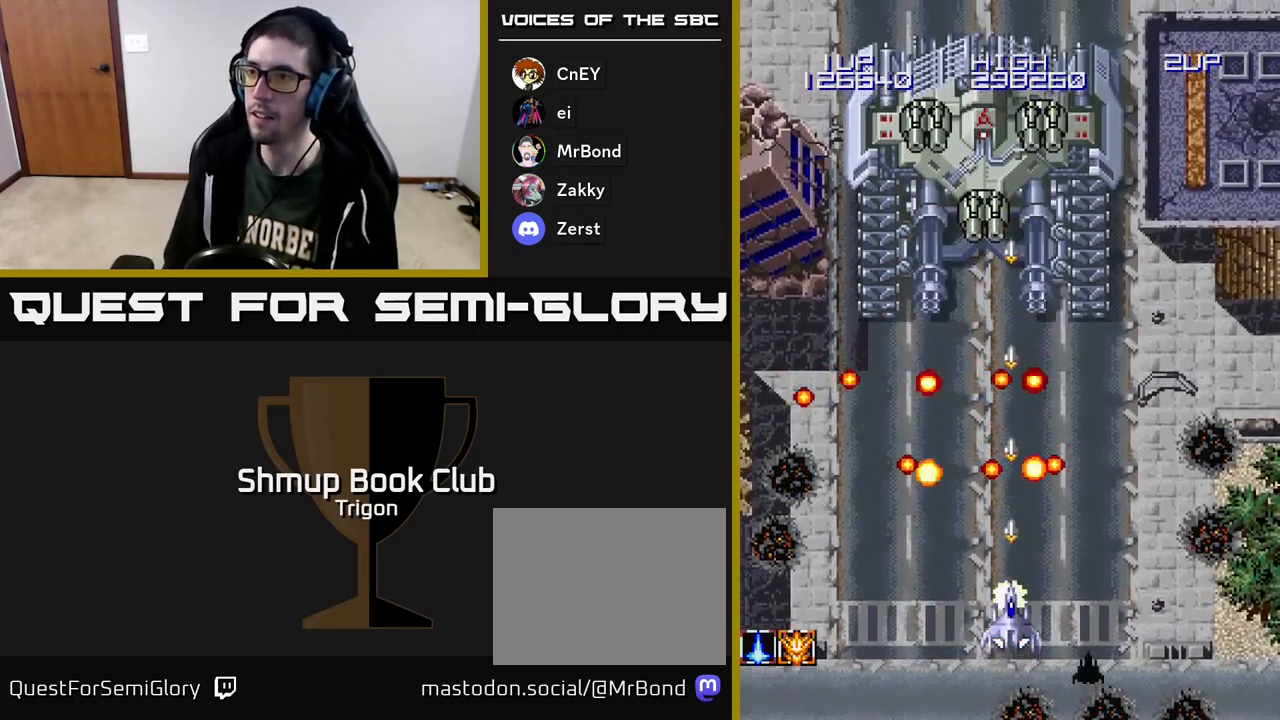
{"buttons": ["A", "X", "DPAD_RIGHT"], "right_stick": "center", "events": [[17, "DPAD_DOWN", "down"], [100, "DPAD_RIGHT", "down"], [133, "DPAD_DOWN", "up"], [400, "DPAD_DOWN", "down"], [417, "X", "down"], [450, "DPAD_DOWN", "up"]]}
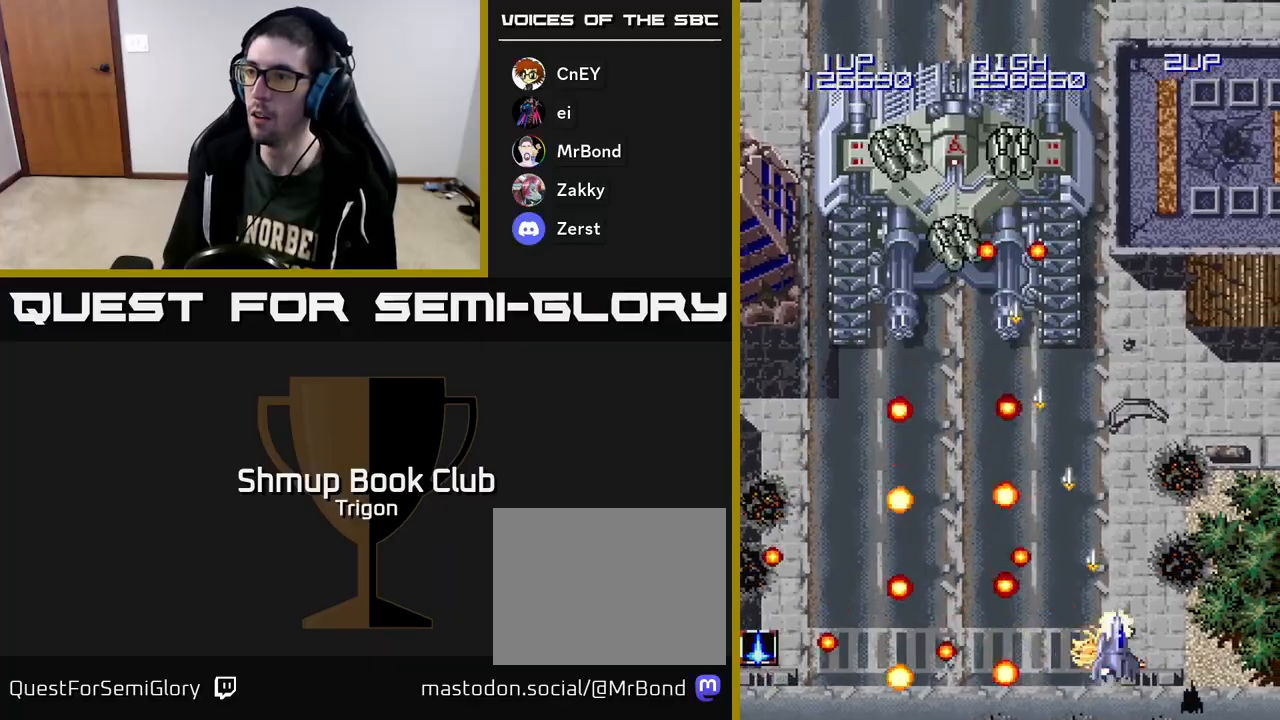
{"buttons": ["A", "DPAD_UP"], "right_stick": "center", "events": [[17, "X", "up"], [83, "DPAD_DOWN", "down"], [100, "DPAD_RIGHT", "up"], [117, "DPAD_DOWN", "up"], [133, "DPAD_LEFT", "down"], [200, "DPAD_UP", "down"], [333, "DPAD_UP", "up"], [433, "DPAD_UP", "down"], [467, "DPAD_LEFT", "up"]]}
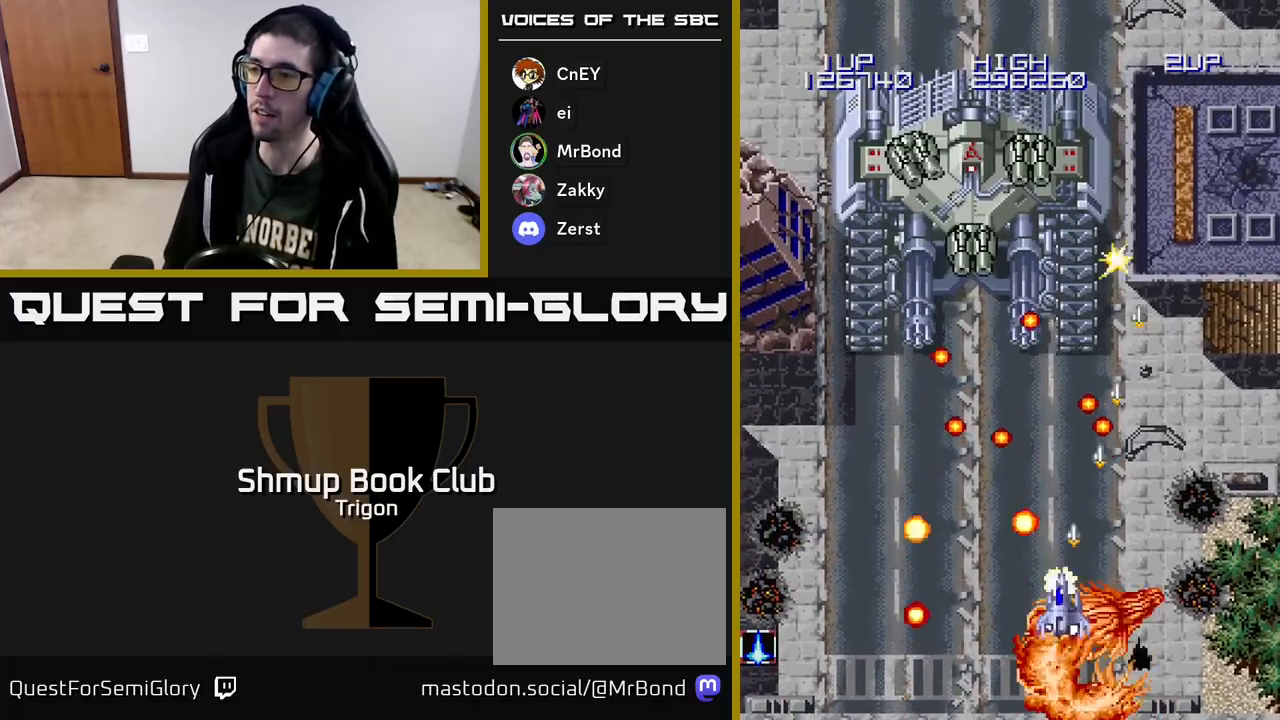
{"buttons": ["A", "DPAD_UP"], "right_stick": "center", "events": [[50, "DPAD_RIGHT", "down"], [117, "DPAD_UP", "up"], [200, "DPAD_DOWN", "down"], [267, "DPAD_RIGHT", "up"], [350, "DPAD_LEFT", "down"], [383, "DPAD_DOWN", "up"], [467, "DPAD_UP", "down"], [483, "DPAD_LEFT", "up"]]}
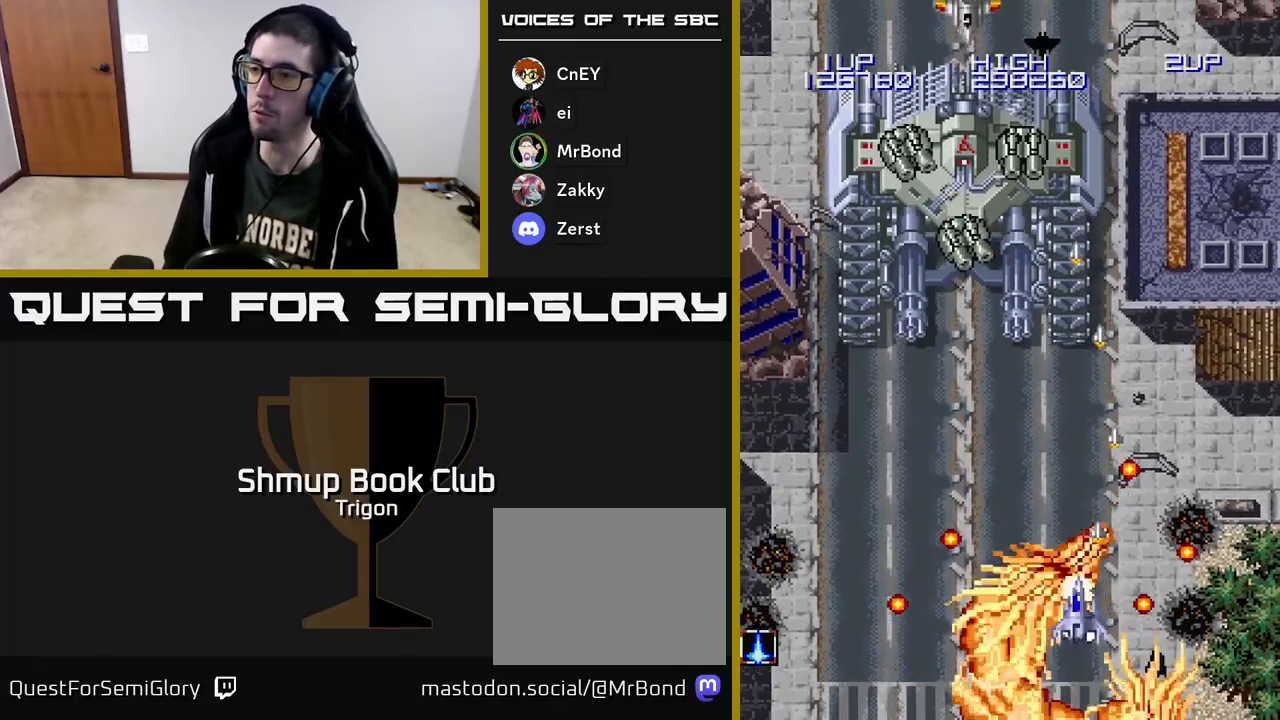
{"buttons": ["A", "DPAD_LEFT"], "right_stick": "center", "events": [[17, "DPAD_RIGHT", "down"], [50, "DPAD_RIGHT", "up"], [150, "DPAD_LEFT", "down"], [217, "DPAD_UP", "up"]]}
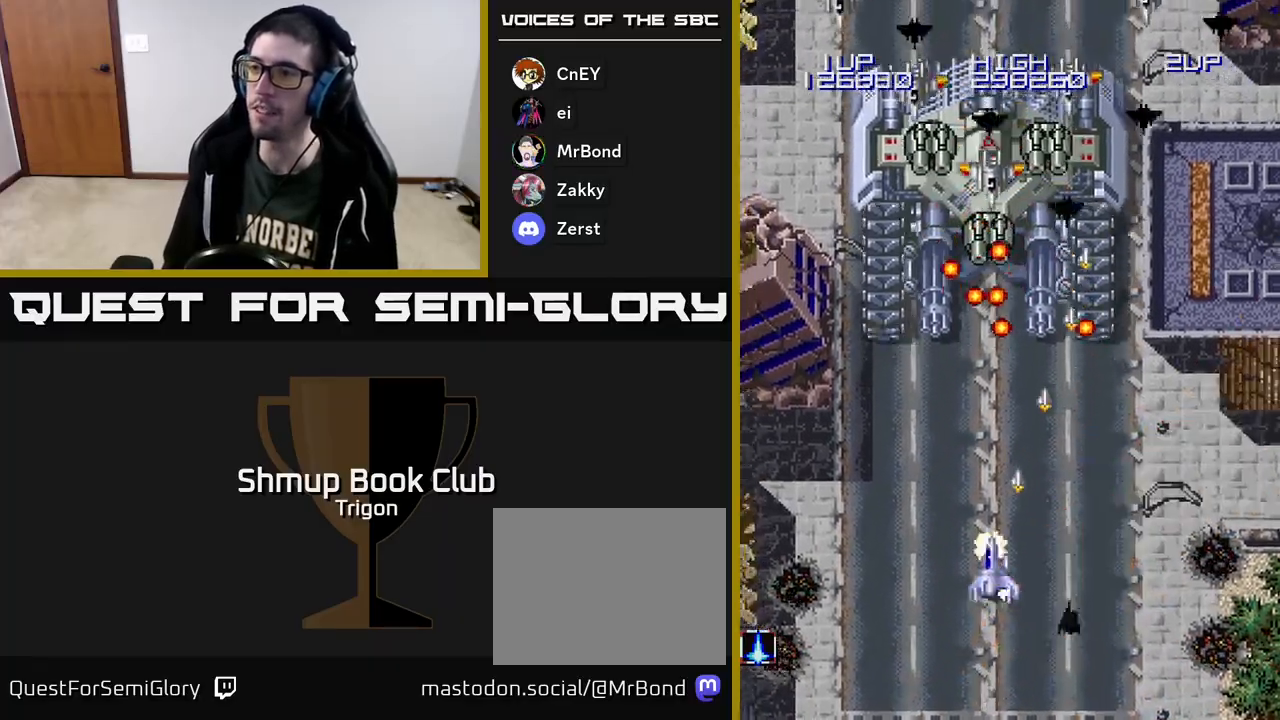
{"buttons": ["A", "DPAD_LEFT"], "right_stick": "center", "events": [[33, "DPAD_DOWN", "down"], [50, "DPAD_LEFT", "up"], [100, "DPAD_RIGHT", "down"], [200, "DPAD_RIGHT", "up"], [250, "DPAD_LEFT", "down"], [317, "DPAD_DOWN", "up"]]}
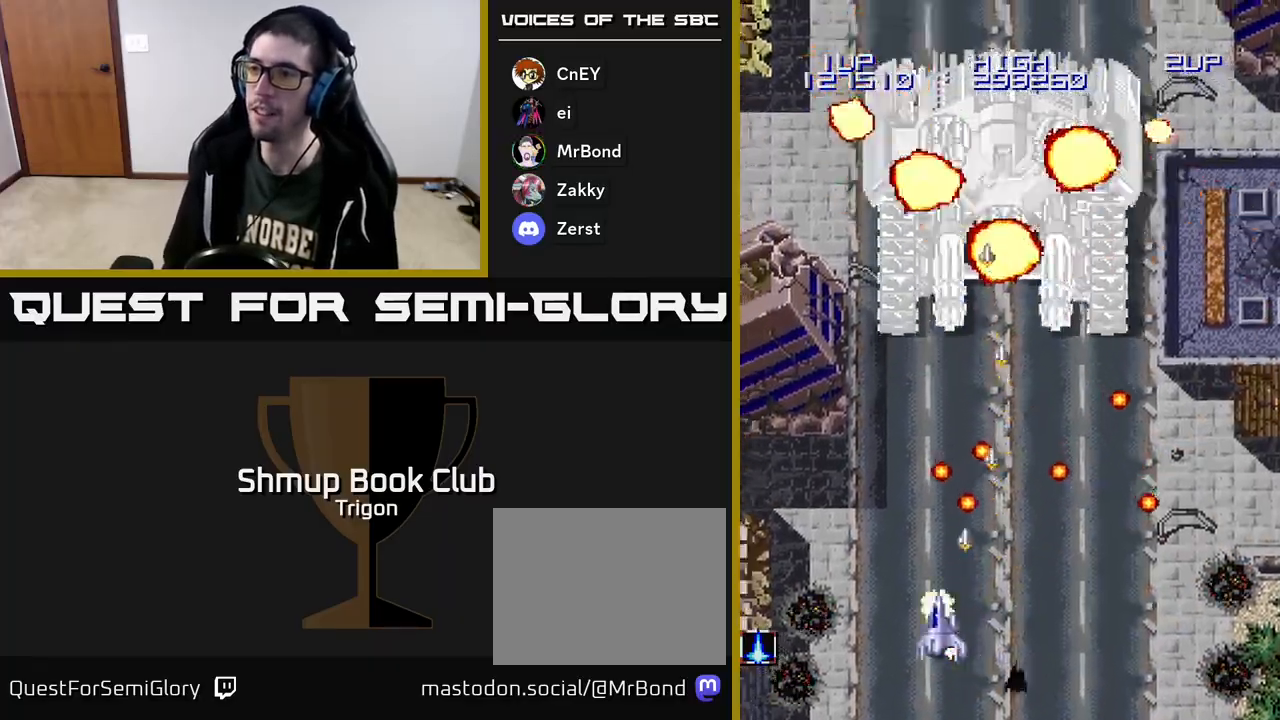
{"buttons": ["A", "DPAD_UP"], "right_stick": "center", "events": [[333, "DPAD_UP", "down"], [383, "DPAD_LEFT", "up"]]}
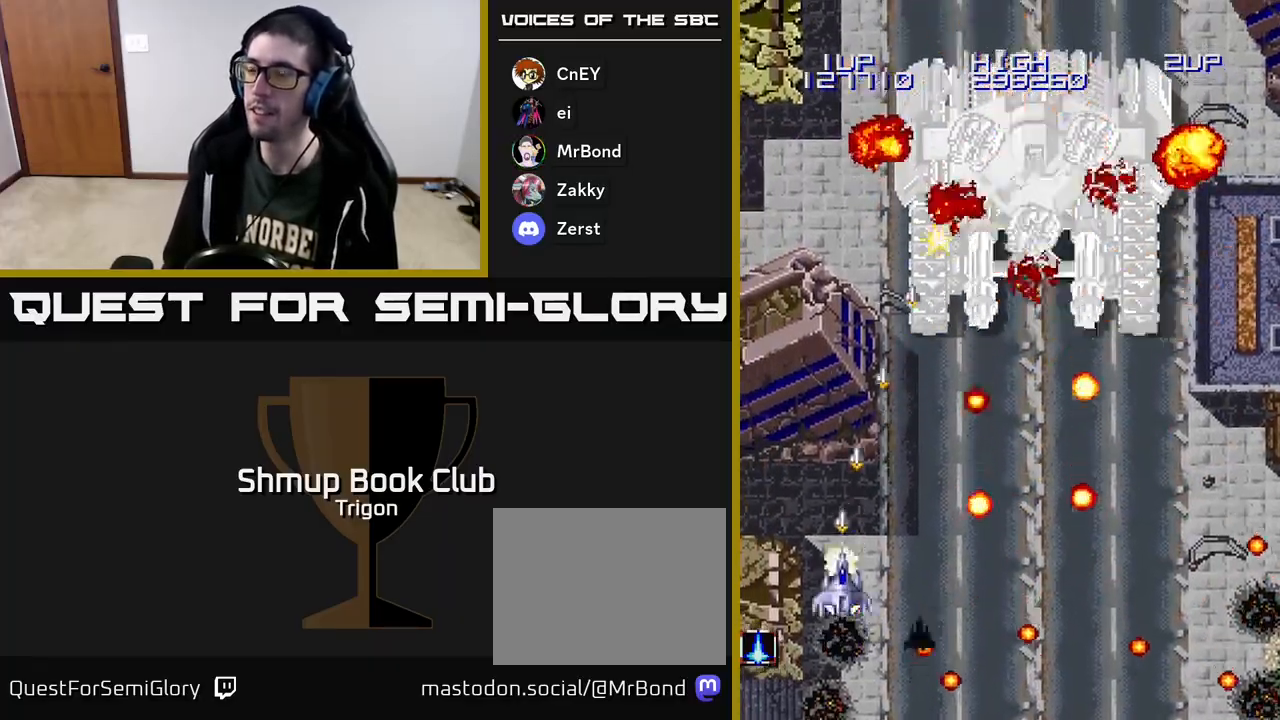
{"buttons": ["A", "DPAD_LEFT"], "right_stick": "center", "events": [[67, "DPAD_RIGHT", "down"], [167, "DPAD_RIGHT", "up"], [417, "DPAD_LEFT", "down"], [483, "DPAD_UP", "up"]]}
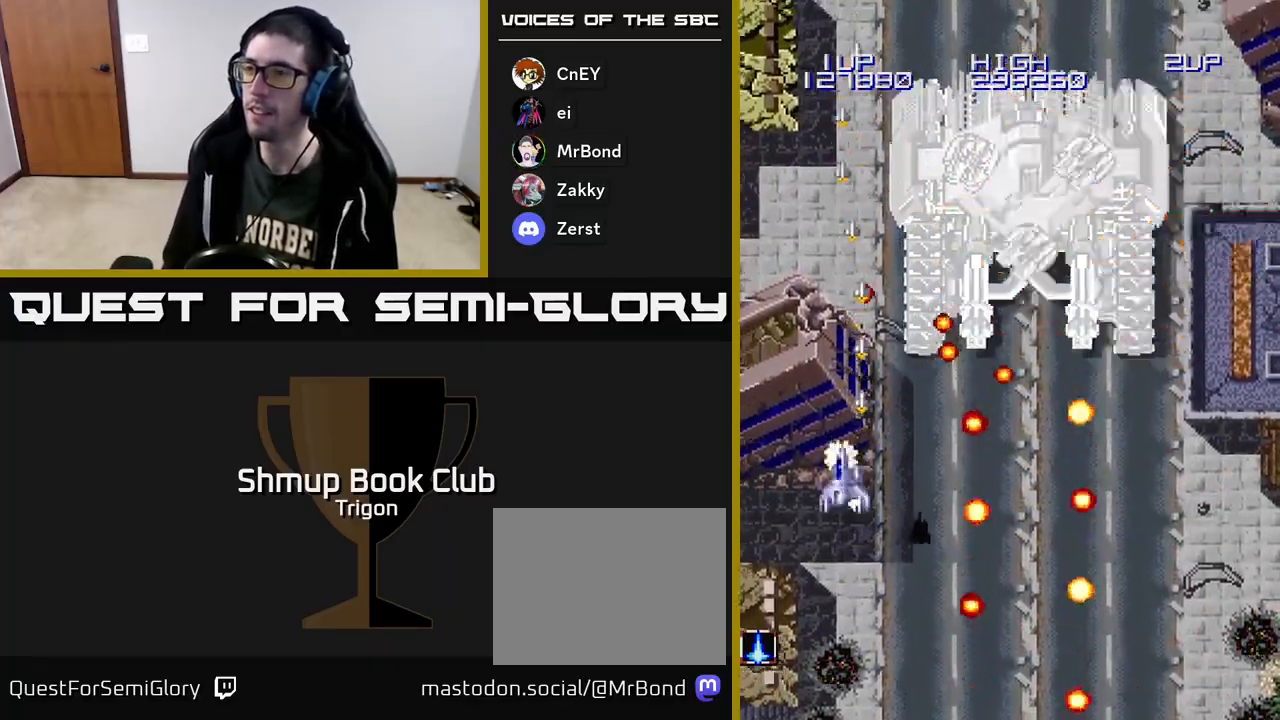
{"buttons": ["A"], "right_stick": "center", "events": [[33, "DPAD_DOWN", "down"], [33, "DPAD_LEFT", "up"], [67, "DPAD_RIGHT", "down"], [167, "DPAD_RIGHT", "up"], [417, "DPAD_RIGHT", "down"], [483, "DPAD_DOWN", "up"], [483, "DPAD_RIGHT", "up"]]}
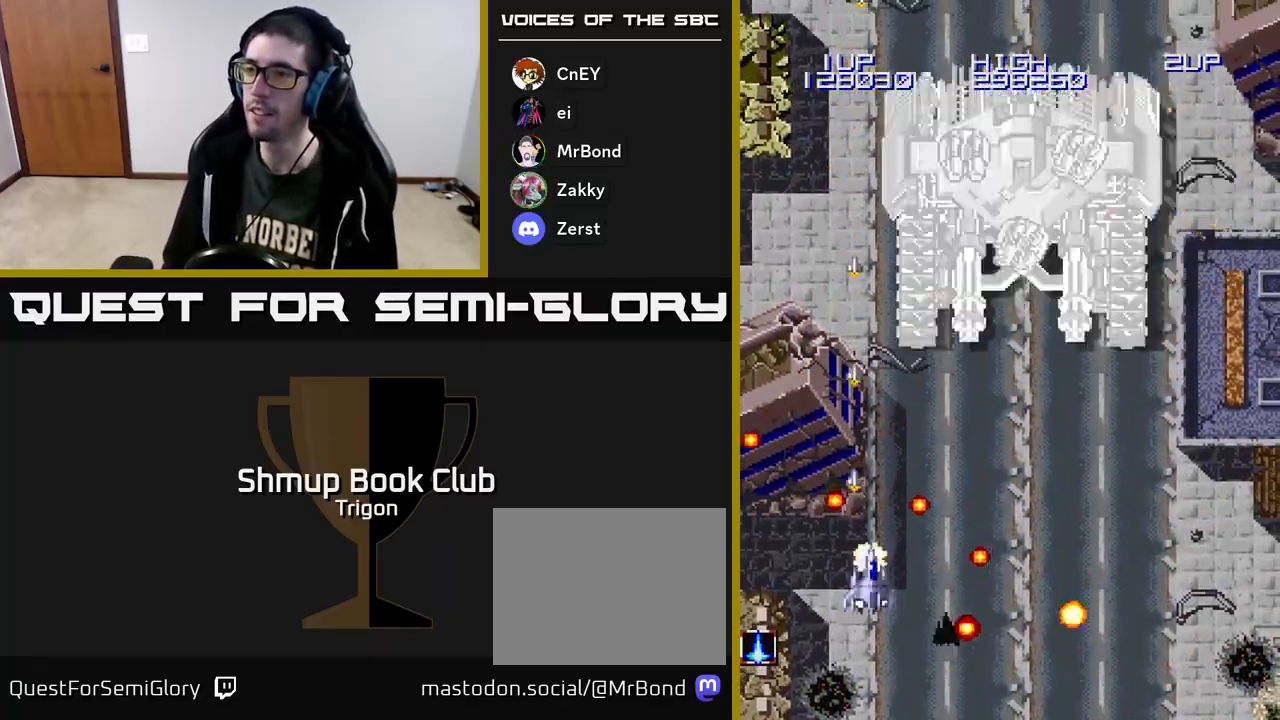
{"buttons": ["A", "DPAD_RIGHT"], "right_stick": "center", "events": [[183, "DPAD_LEFT", "down"], [200, "DPAD_UP", "down"], [300, "DPAD_LEFT", "up"], [350, "DPAD_RIGHT", "down"], [383, "DPAD_UP", "up"]]}
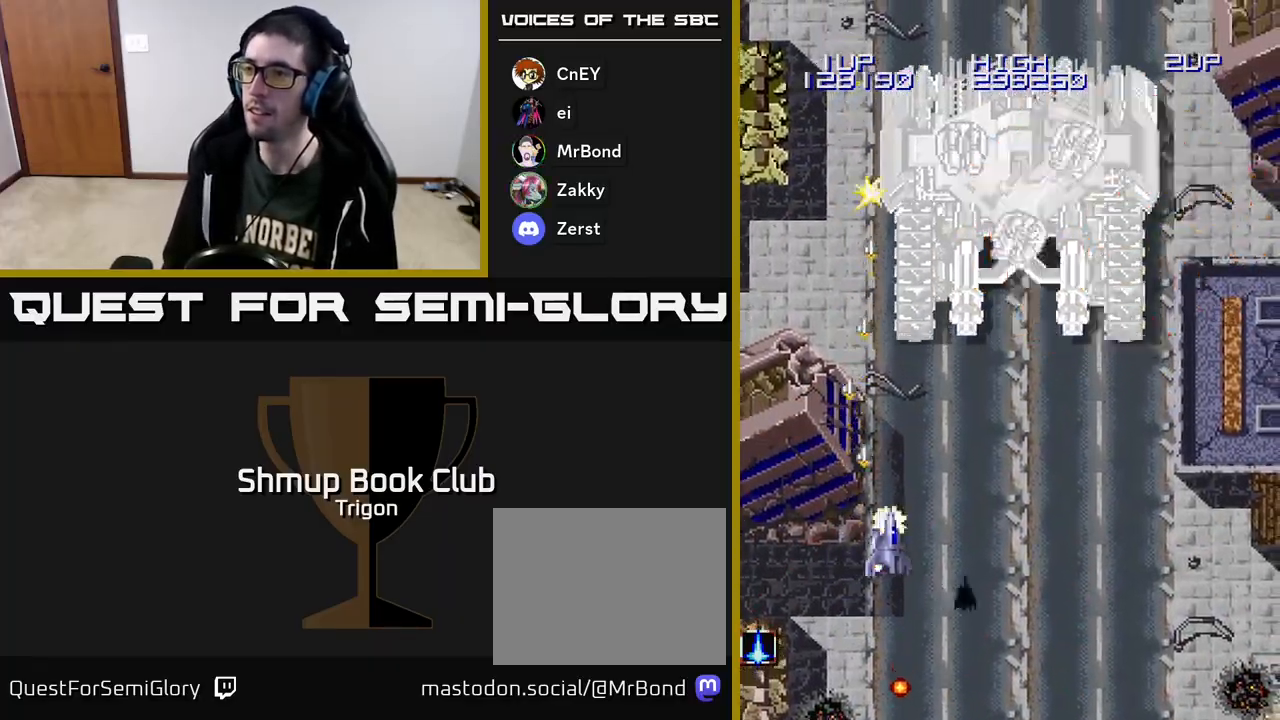
{"buttons": ["A", "DPAD_DOWN"], "right_stick": "center", "events": [[83, "DPAD_DOWN", "down"], [450, "DPAD_RIGHT", "up"]]}
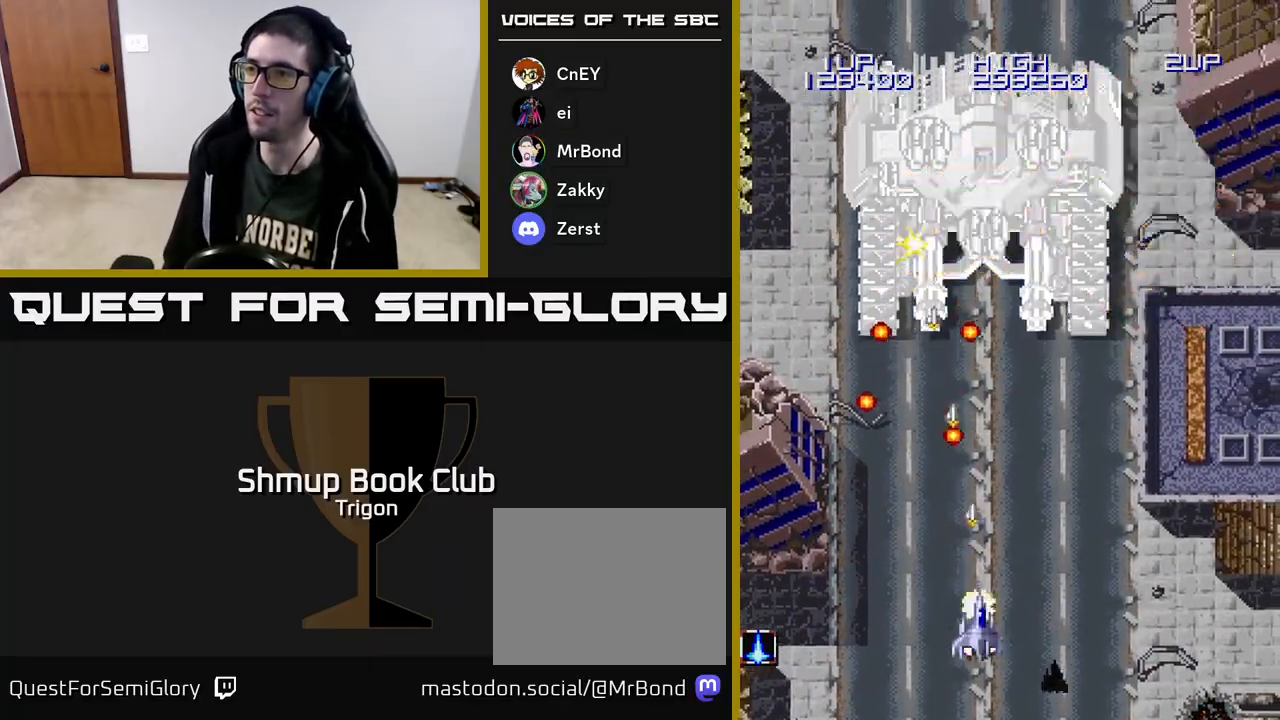
{"buttons": ["A"], "right_stick": "center", "events": [[83, "DPAD_DOWN", "up"], [333, "DPAD_RIGHT", "down"], [383, "DPAD_RIGHT", "up"]]}
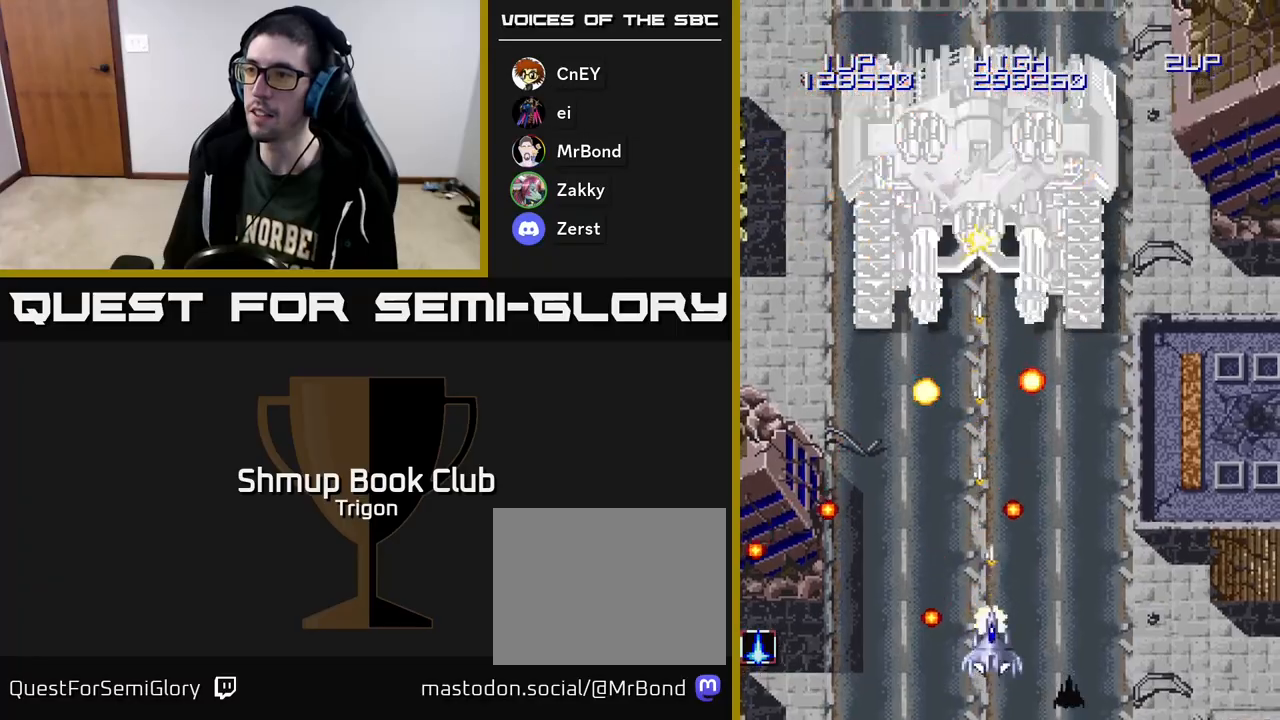
{"buttons": ["A"], "right_stick": "center", "events": []}
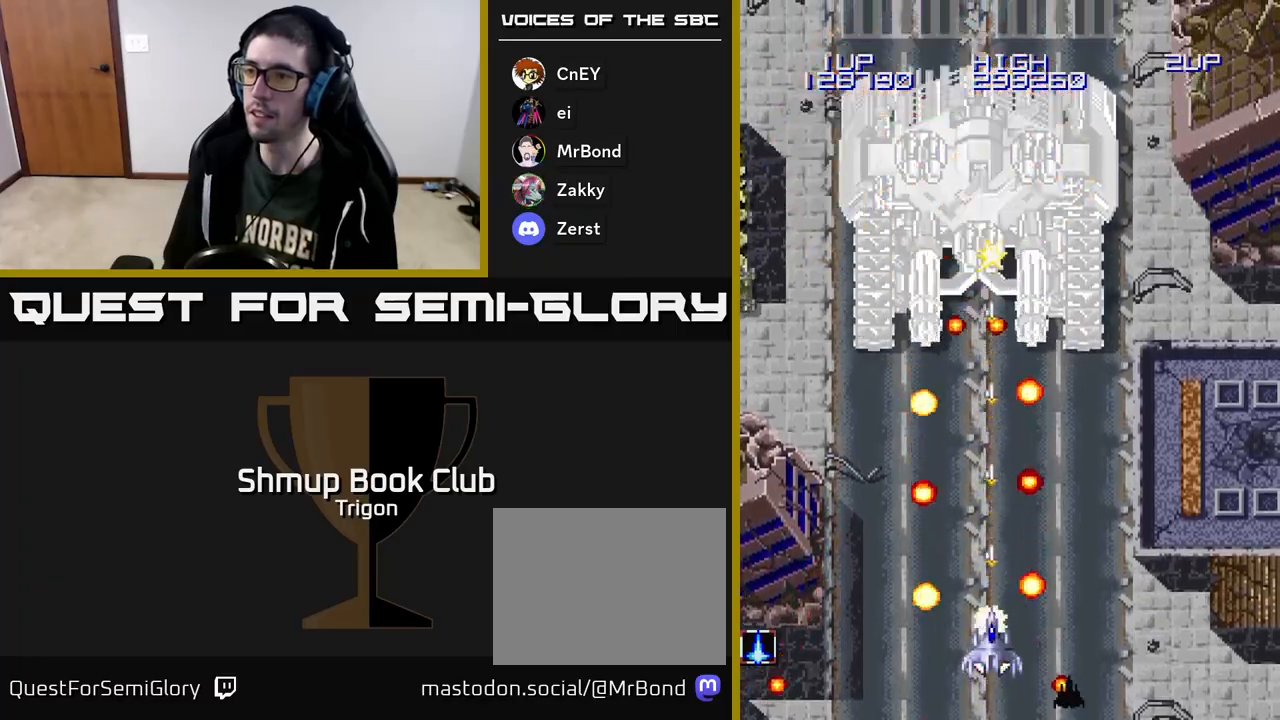
{"buttons": ["A"], "right_stick": "center", "events": []}
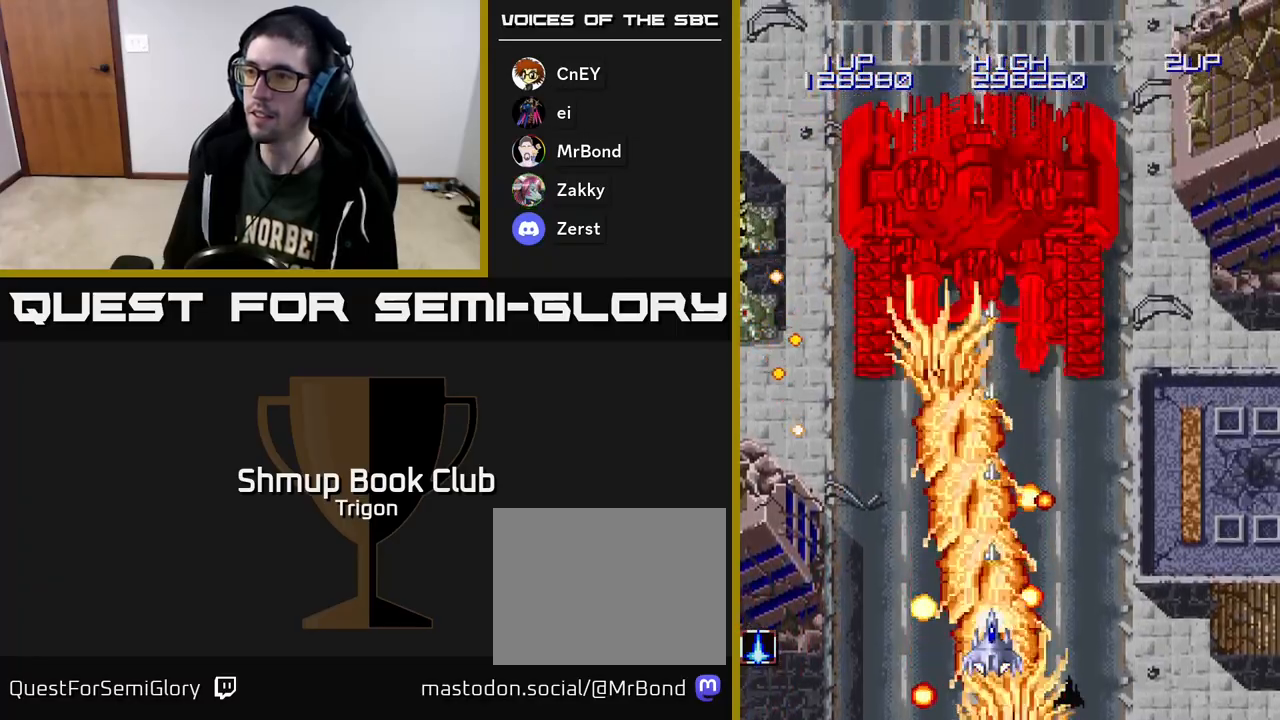
{"buttons": ["A"], "right_stick": "center", "events": []}
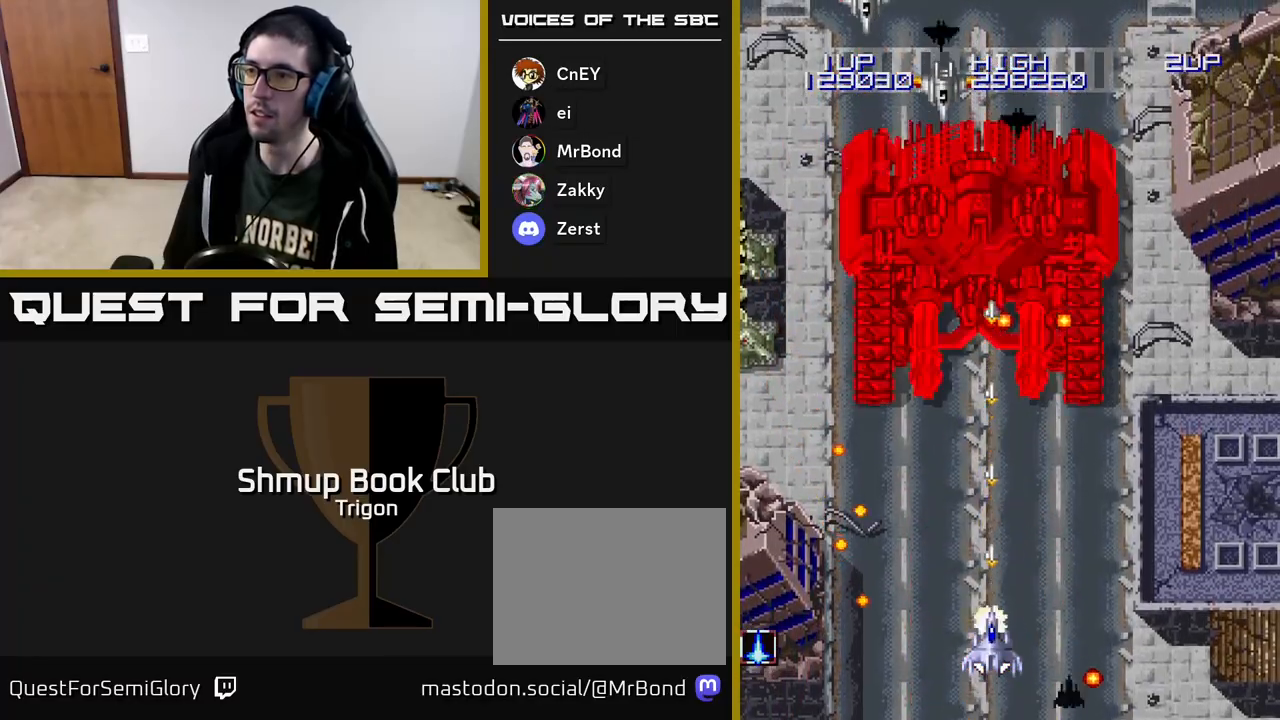
{"buttons": ["A"], "right_stick": "center", "events": []}
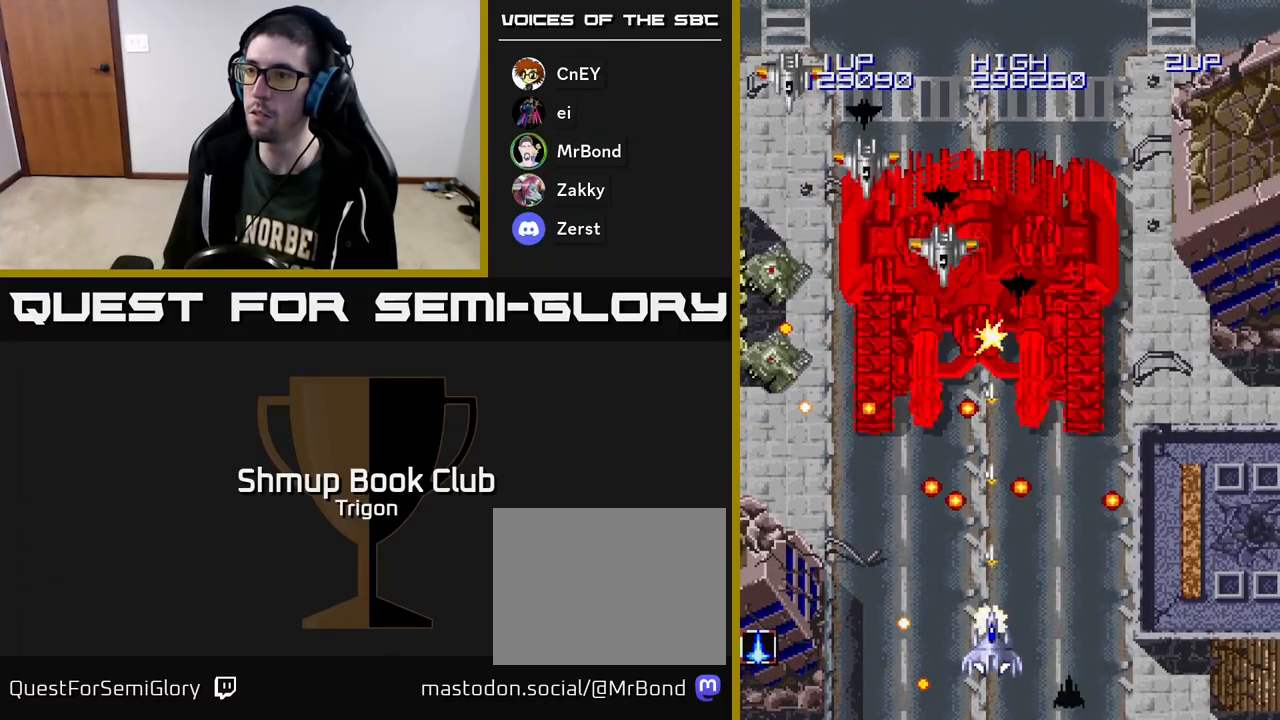
{"buttons": ["A", "DPAD_LEFT"], "right_stick": "center", "events": [[133, "X", "down"], [217, "X", "up"], [417, "DPAD_LEFT", "down"]]}
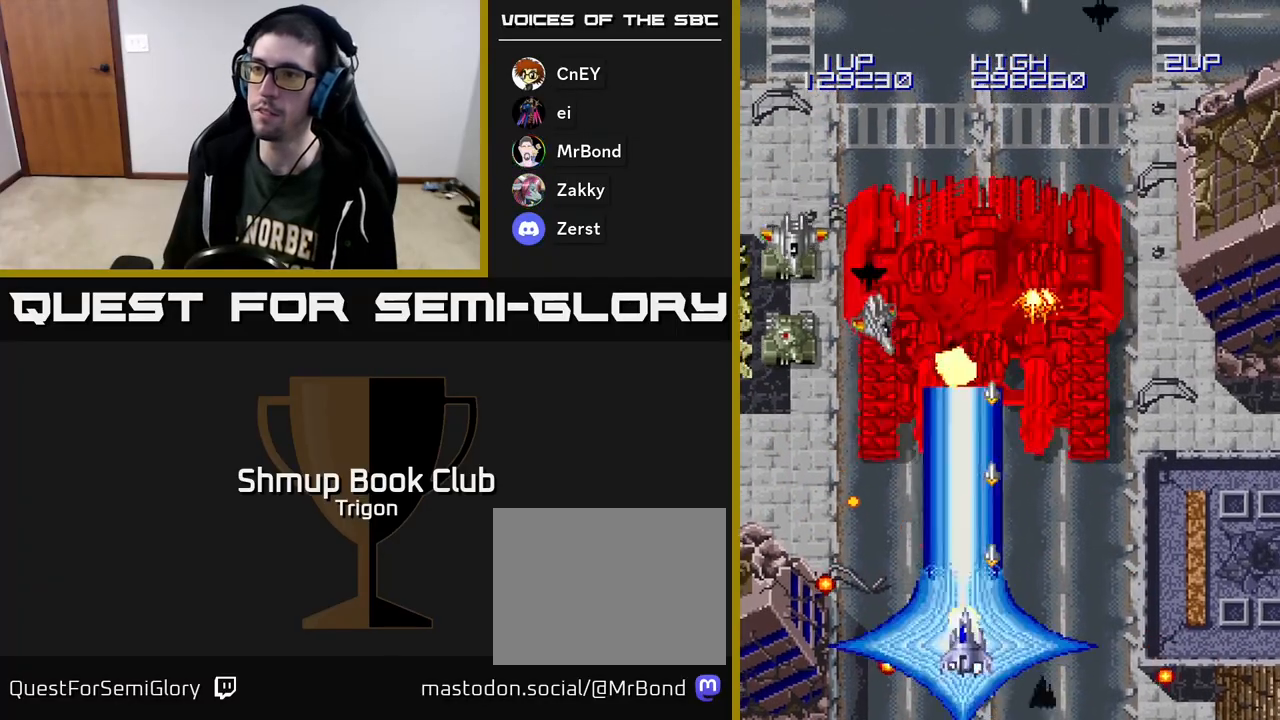
{"buttons": ["A", "DPAD_LEFT"], "right_stick": "center", "events": []}
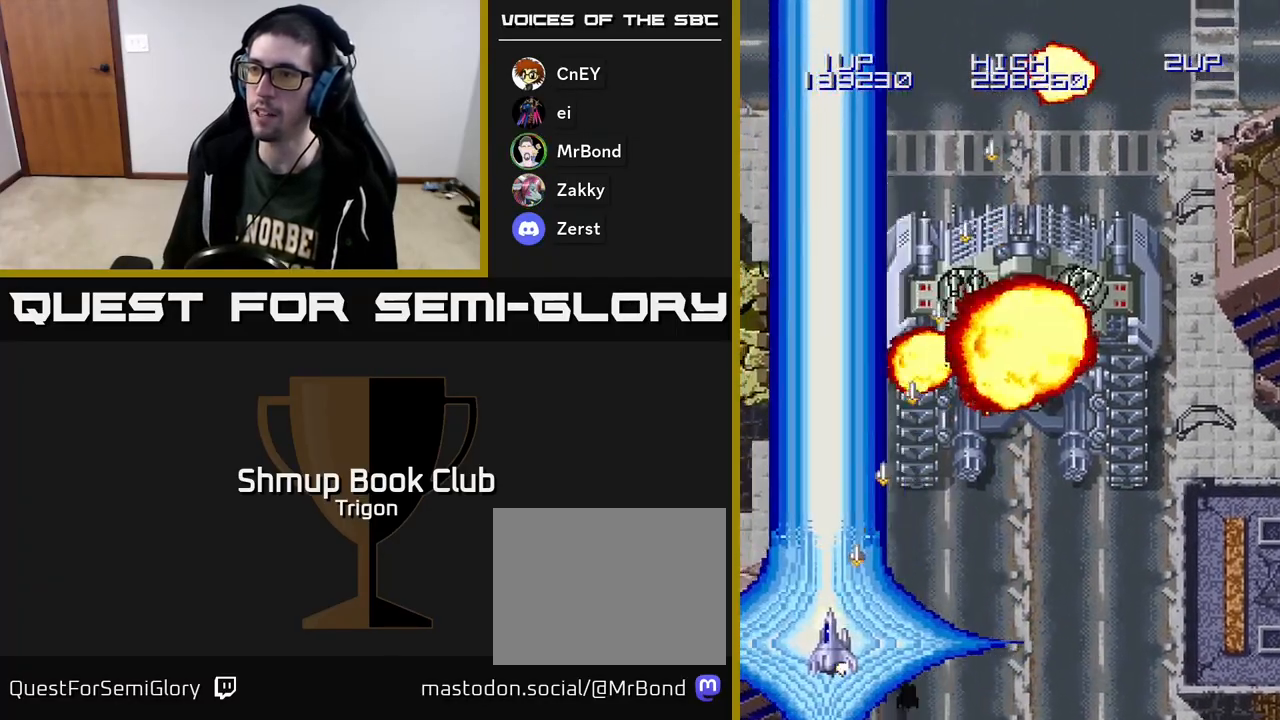
{"buttons": ["A", "DPAD_RIGHT"], "right_stick": "center", "events": [[17, "DPAD_LEFT", "up"], [50, "DPAD_RIGHT", "down"]]}
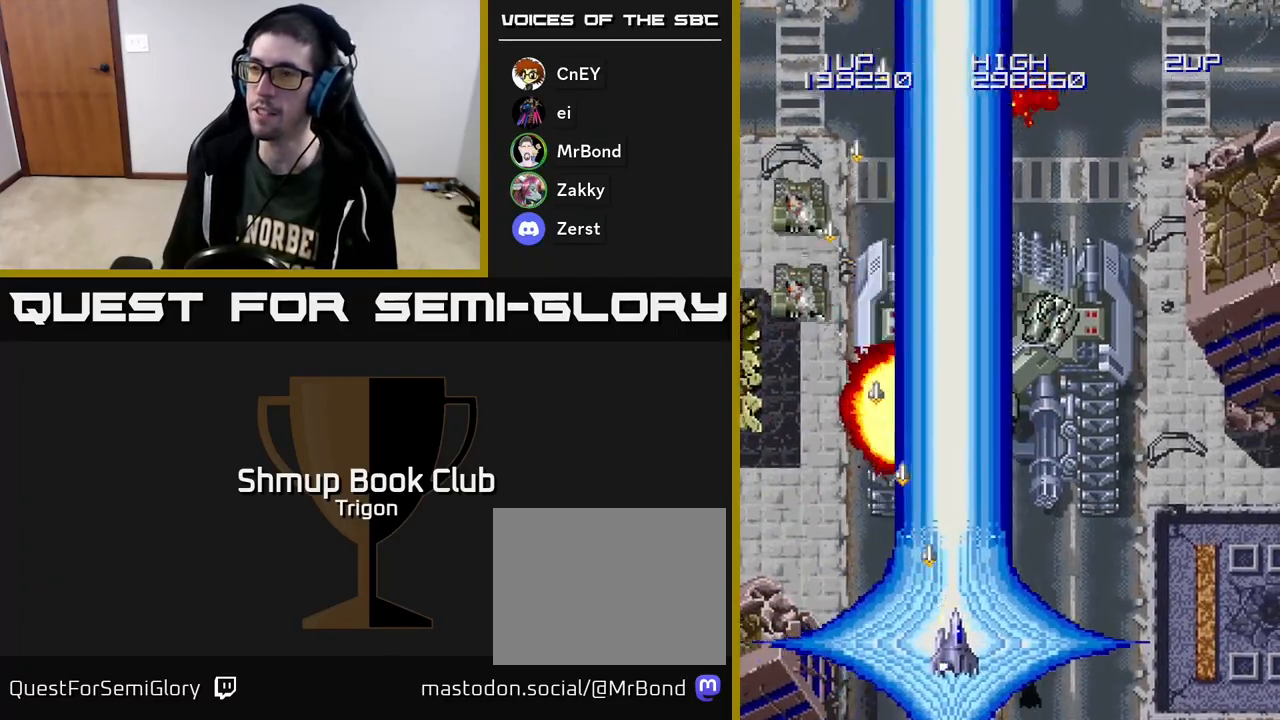
{"buttons": ["A", "DPAD_LEFT"], "right_stick": "center", "events": [[433, "DPAD_RIGHT", "up"], [467, "DPAD_LEFT", "down"]]}
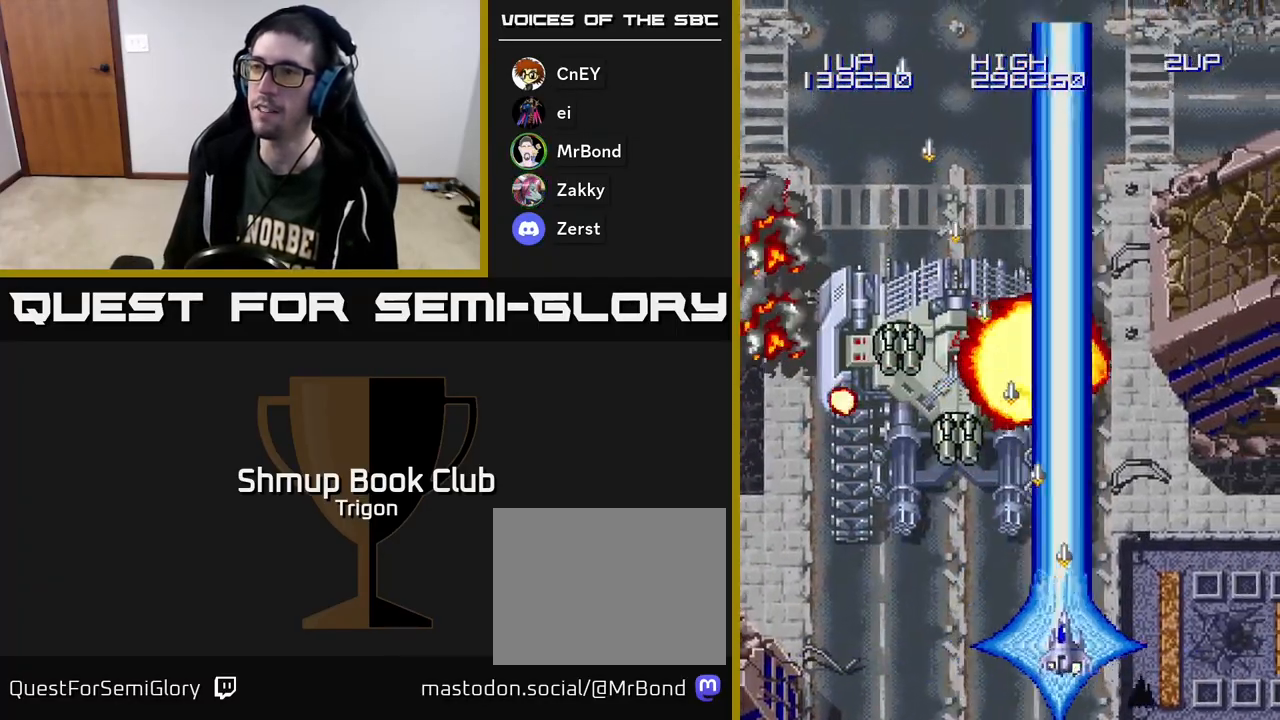
{"buttons": [], "right_stick": "center", "events": [[217, "DPAD_UP", "down"], [350, "DPAD_LEFT", "up"], [467, "DPAD_UP", "up"], [483, "A", "up"]]}